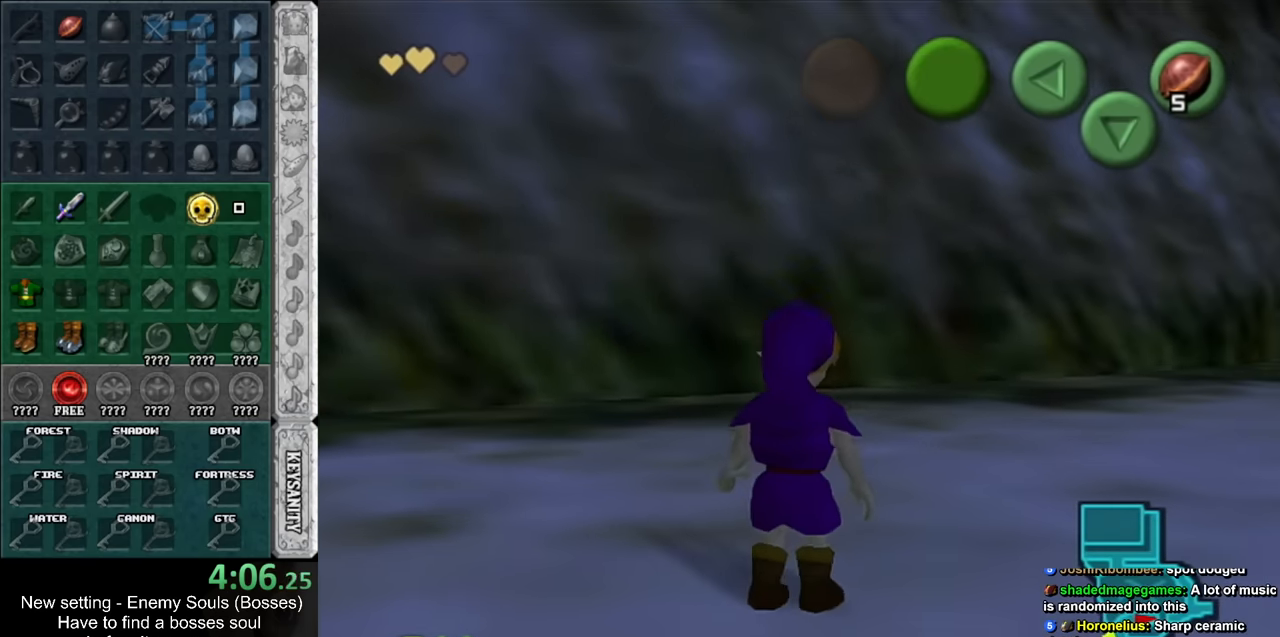
Gameplay with a controller (Nintendo layout); each line is a JSON object with the inputs held at the frame after it. "events" lists button and stick changes between this image and that frame as [ms after this image, input, new state], when the widget could be followed in between. Not read: L3 R3.
{"buttons": ["L1"], "left_stick": "down-left", "right_stick": "center", "events": [[83, "L1", "down"], [83, "left_stick", "center"], [400, "left_stick", "down-left"]]}
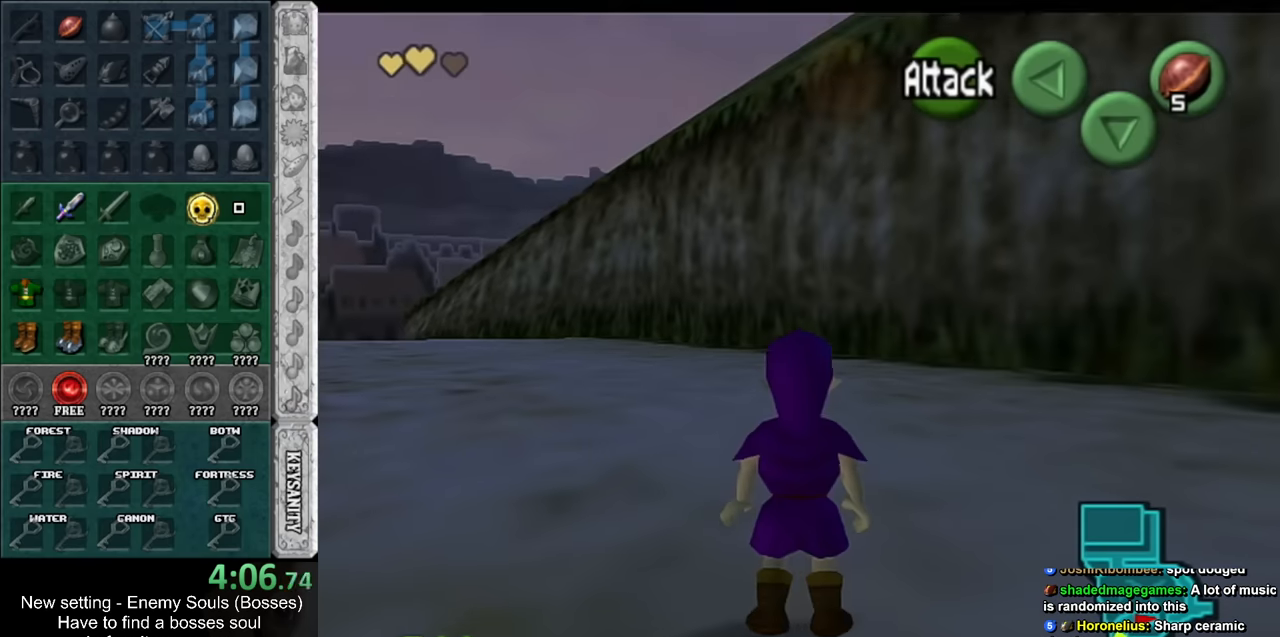
{"buttons": [], "left_stick": "down-right", "right_stick": "center", "events": [[233, "L1", "up"], [300, "left_stick", "down"], [400, "left_stick", "down-right"]]}
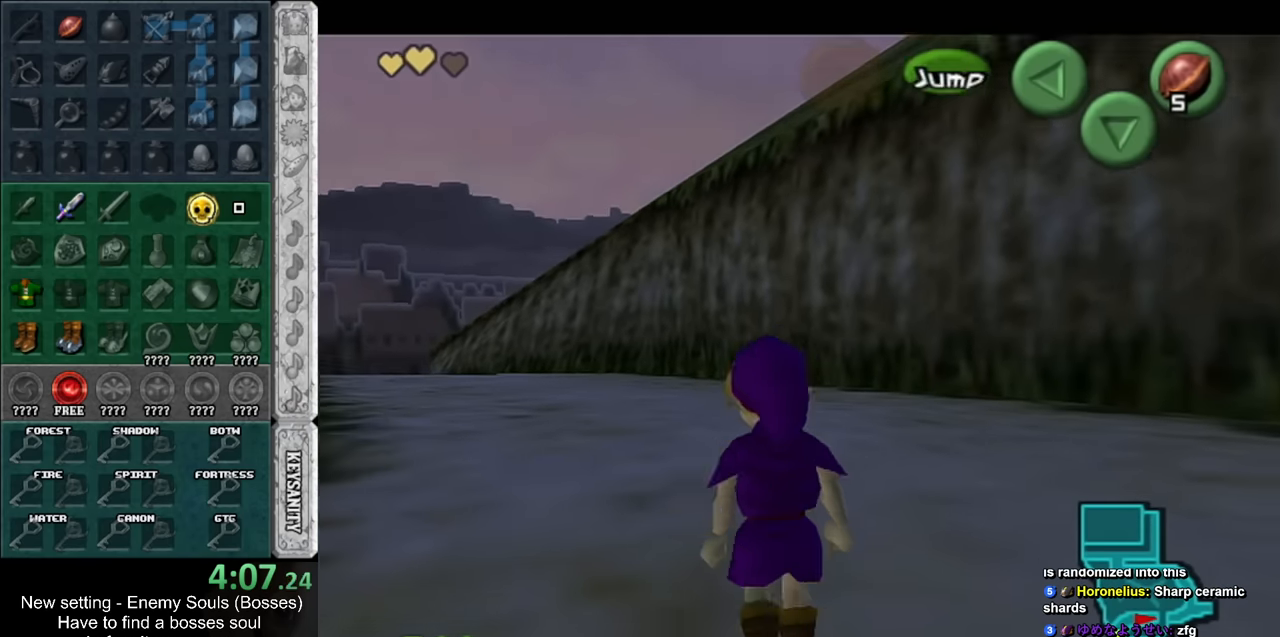
{"buttons": [], "left_stick": "up-left", "right_stick": "center", "events": [[16, "left_stick", "right"], [166, "left_stick", "up-right"], [300, "left_stick", "up"], [450, "left_stick", "up-left"]]}
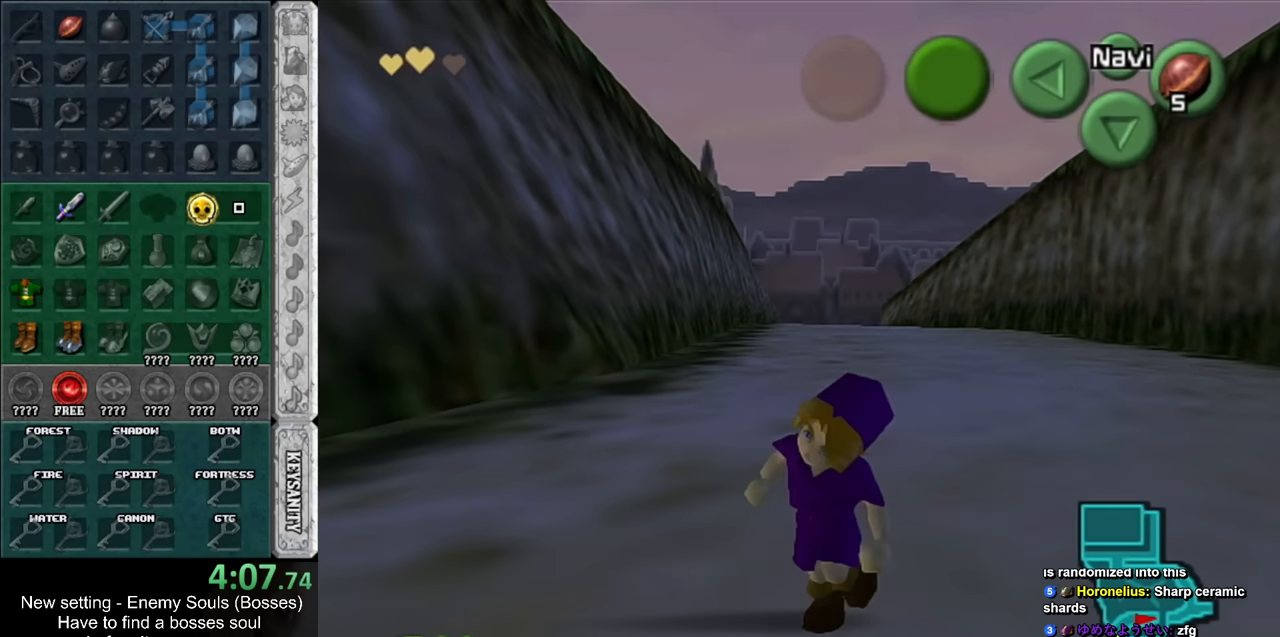
{"buttons": [], "left_stick": "down-right", "right_stick": "center", "events": [[150, "left_stick", "left"], [266, "left_stick", "down-left"], [416, "left_stick", "down-right"]]}
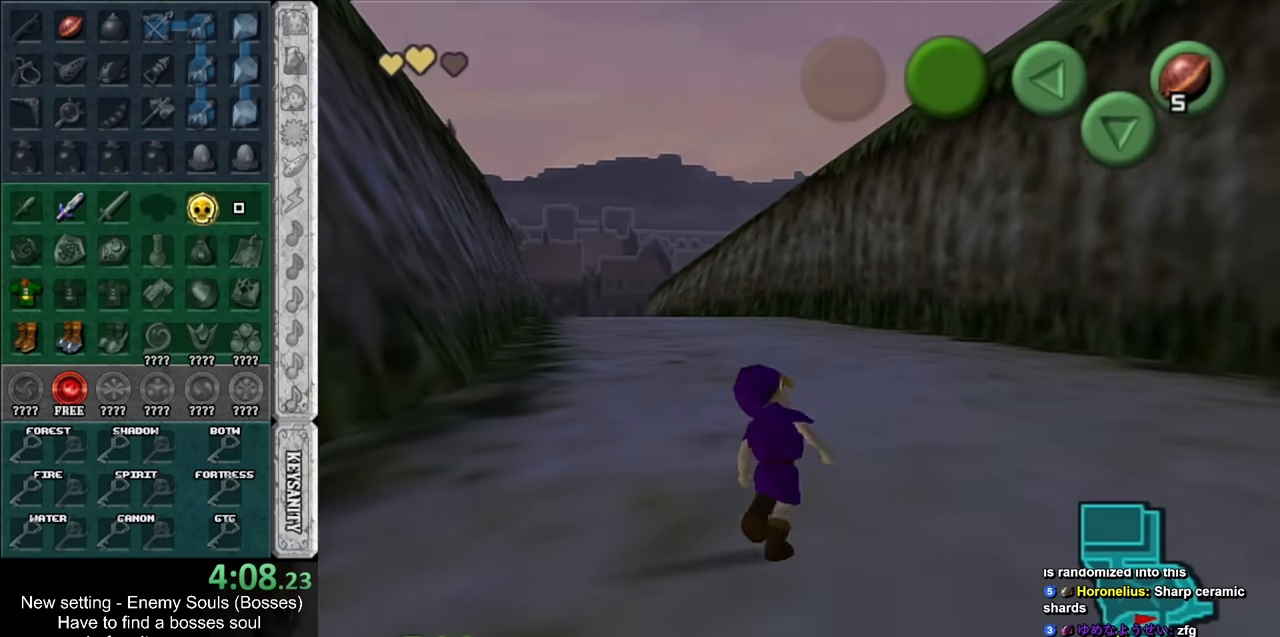
{"buttons": [], "left_stick": "up", "right_stick": "center", "events": [[83, "left_stick", "right"], [300, "left_stick", "up-right"], [483, "left_stick", "up"]]}
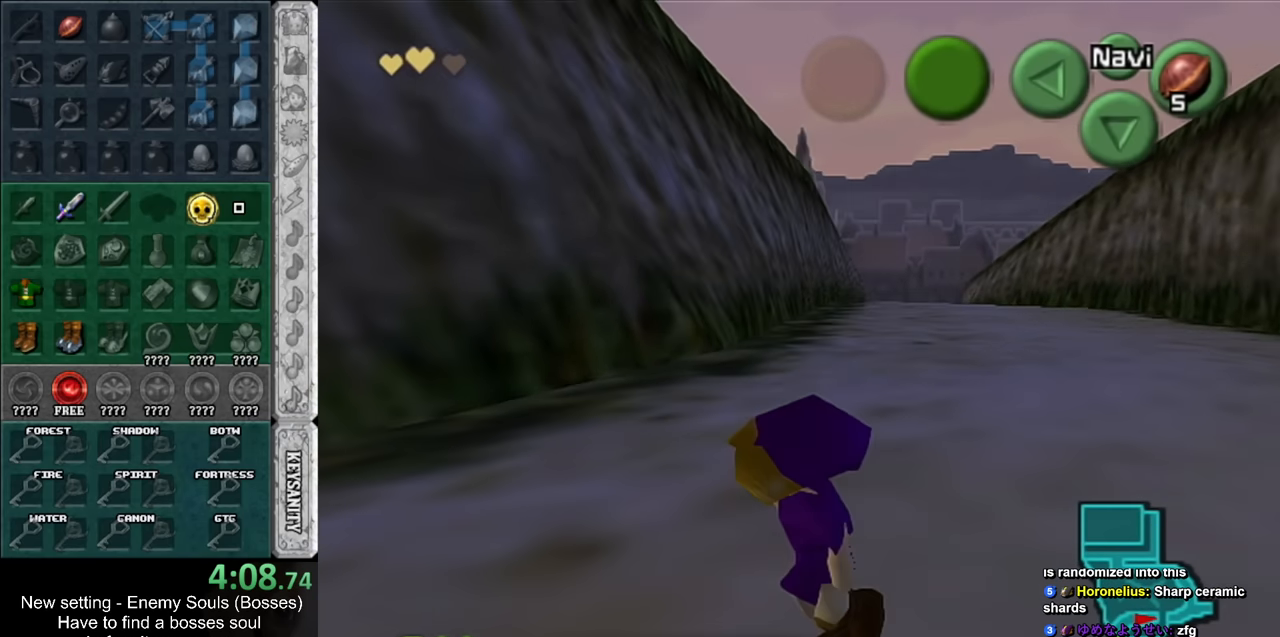
{"buttons": [], "left_stick": "down-left", "right_stick": "center", "events": [[83, "left_stick", "up-left"], [266, "left_stick", "left"], [383, "left_stick", "down-left"]]}
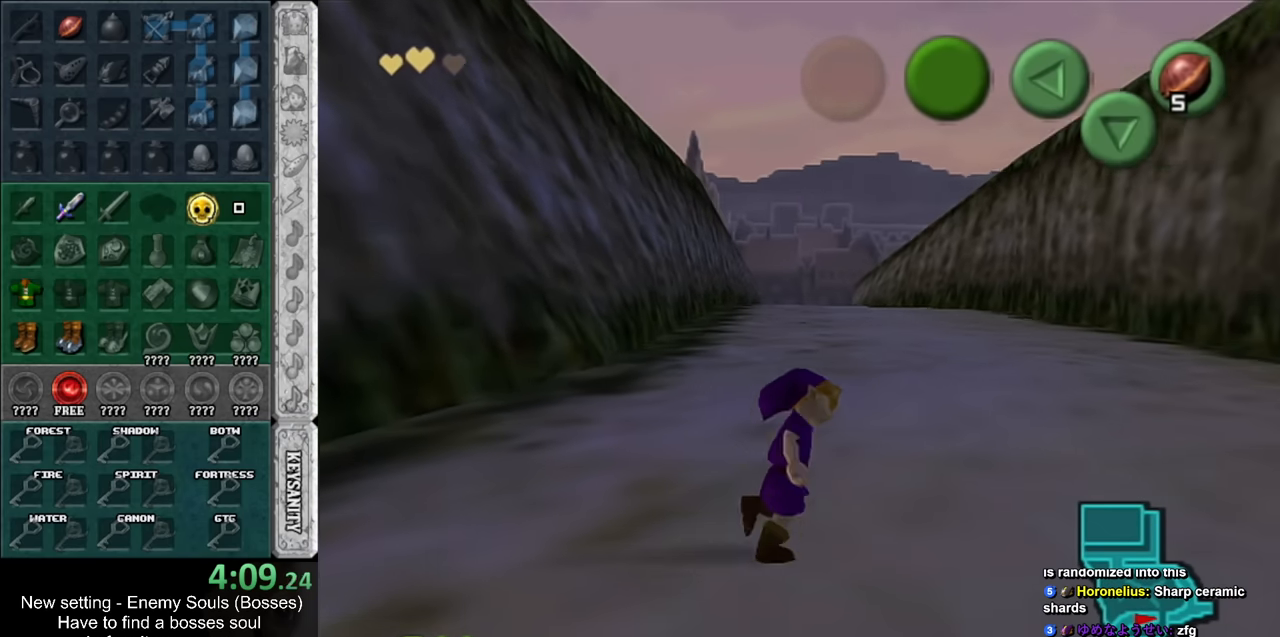
{"buttons": [], "left_stick": "up-right", "right_stick": "center", "events": [[50, "left_stick", "down-right"], [233, "left_stick", "right"], [416, "left_stick", "up-right"]]}
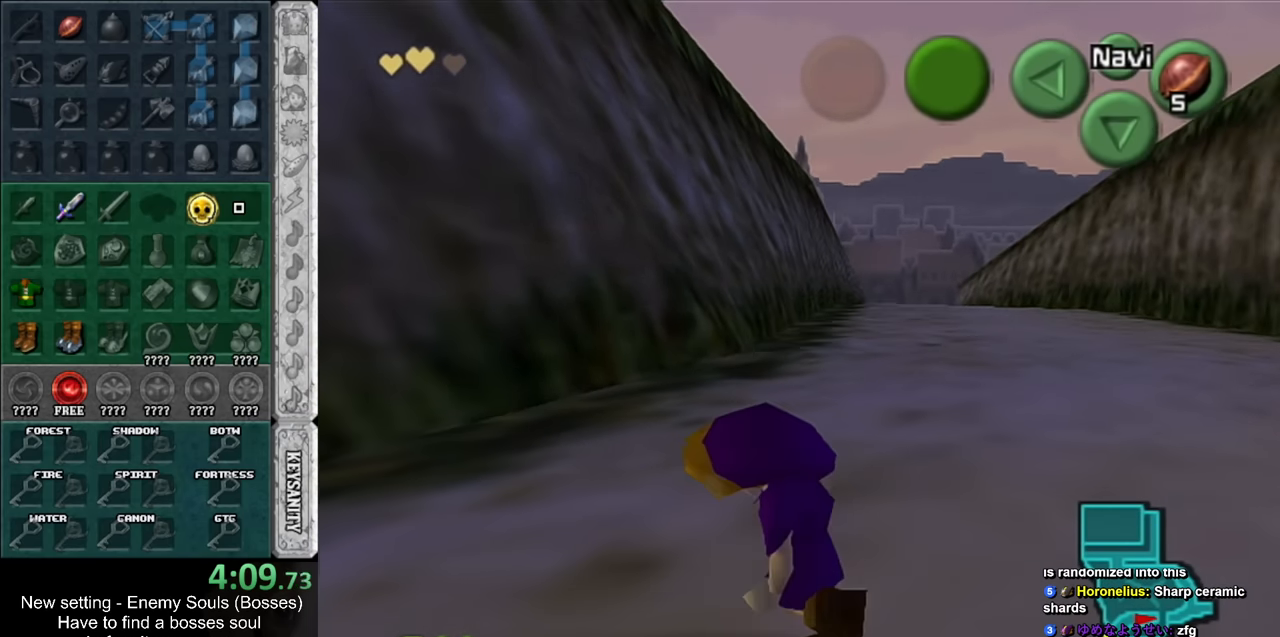
{"buttons": [], "left_stick": "left", "right_stick": "center", "events": [[200, "left_stick", "up-left"], [400, "left_stick", "left"]]}
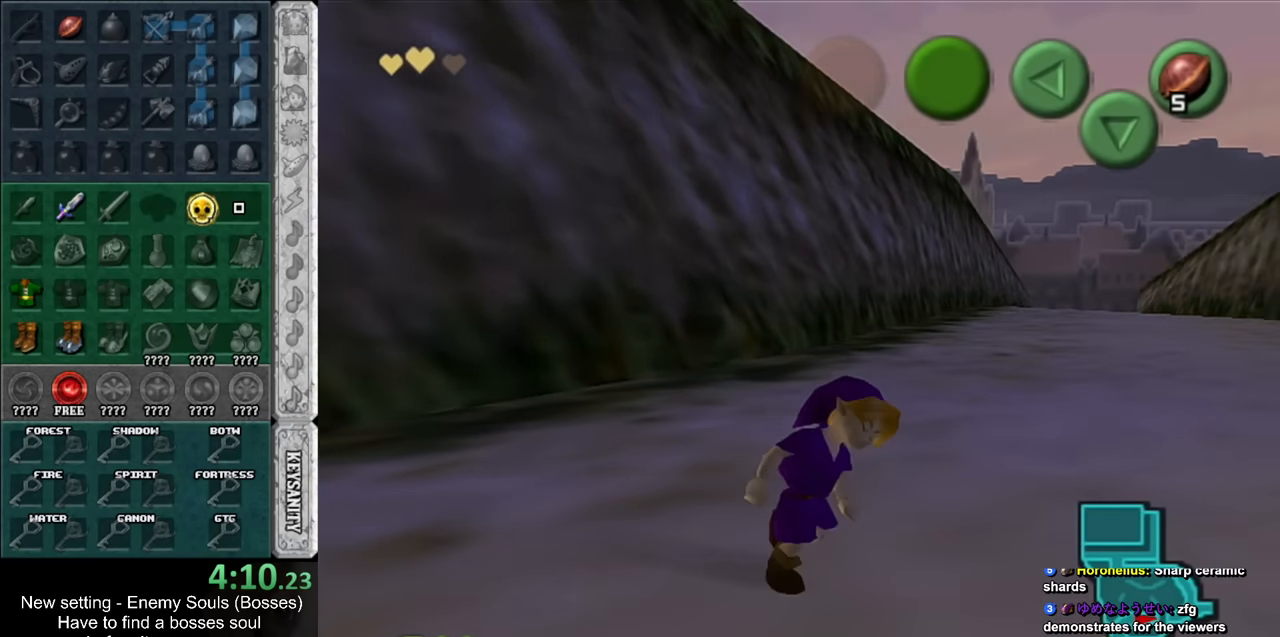
{"buttons": [], "left_stick": "right", "right_stick": "center", "events": [[16, "left_stick", "down-left"], [200, "left_stick", "down-right"], [433, "left_stick", "right"]]}
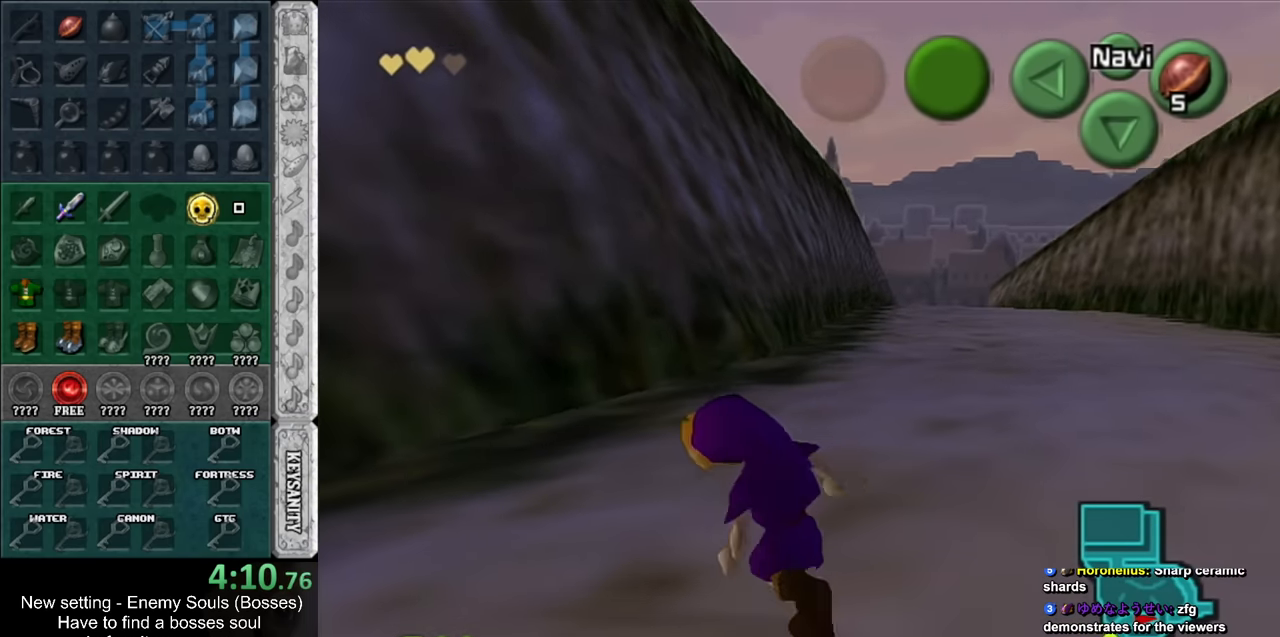
{"buttons": [], "left_stick": "left", "right_stick": "center", "events": [[50, "left_stick", "up-right"], [200, "left_stick", "up"], [333, "left_stick", "up-left"], [483, "left_stick", "left"]]}
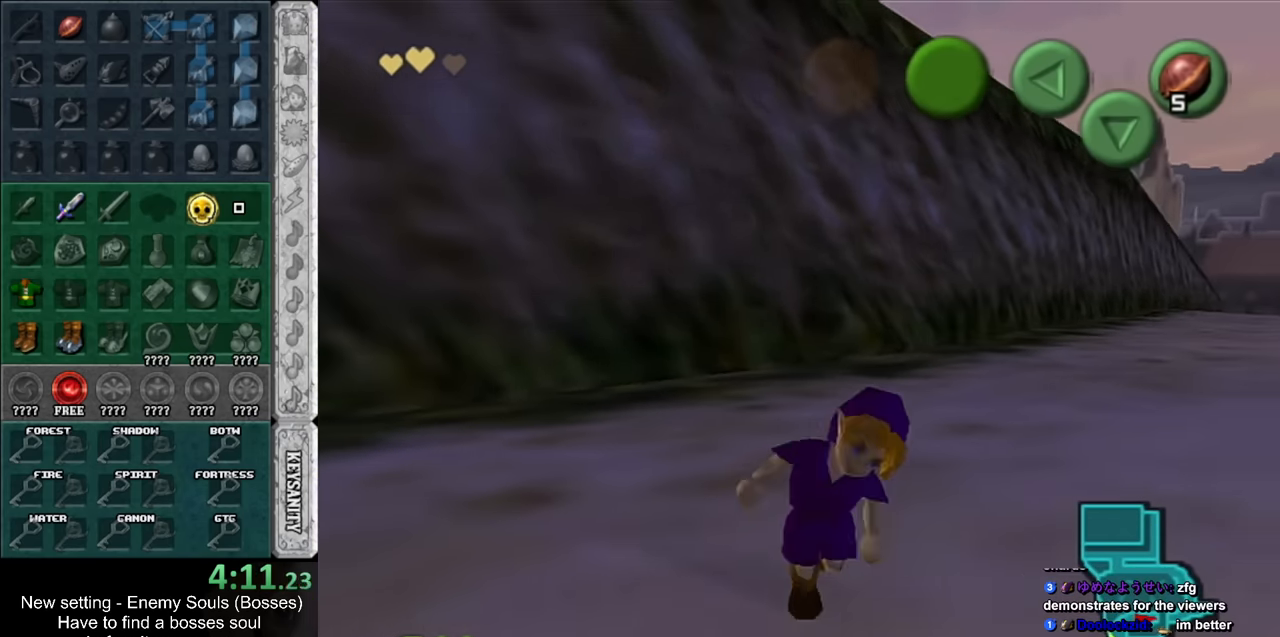
{"buttons": [], "left_stick": "down-right", "right_stick": "center", "events": [[83, "left_stick", "down-left"], [233, "left_stick", "down"], [366, "left_stick", "down-right"]]}
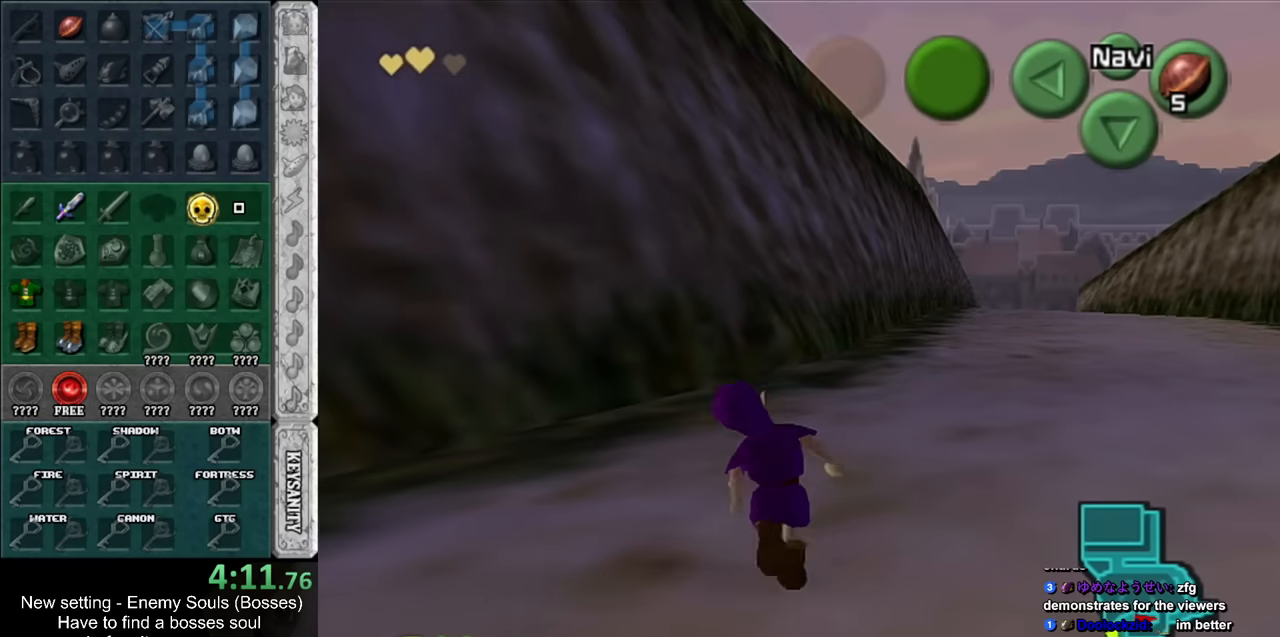
{"buttons": [], "left_stick": "up-left", "right_stick": "center", "events": [[17, "left_stick", "right"], [234, "left_stick", "up-right"], [484, "left_stick", "up-left"]]}
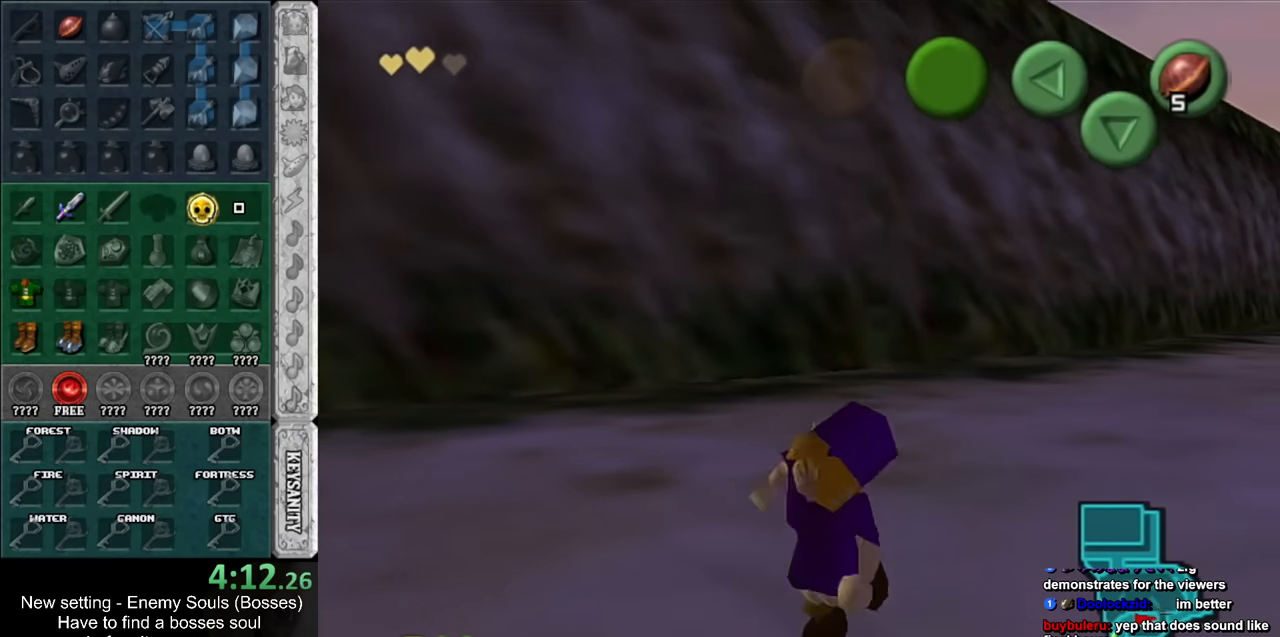
{"buttons": [], "left_stick": "down", "right_stick": "center", "events": [[200, "left_stick", "left"], [300, "left_stick", "down-left"], [417, "left_stick", "down"]]}
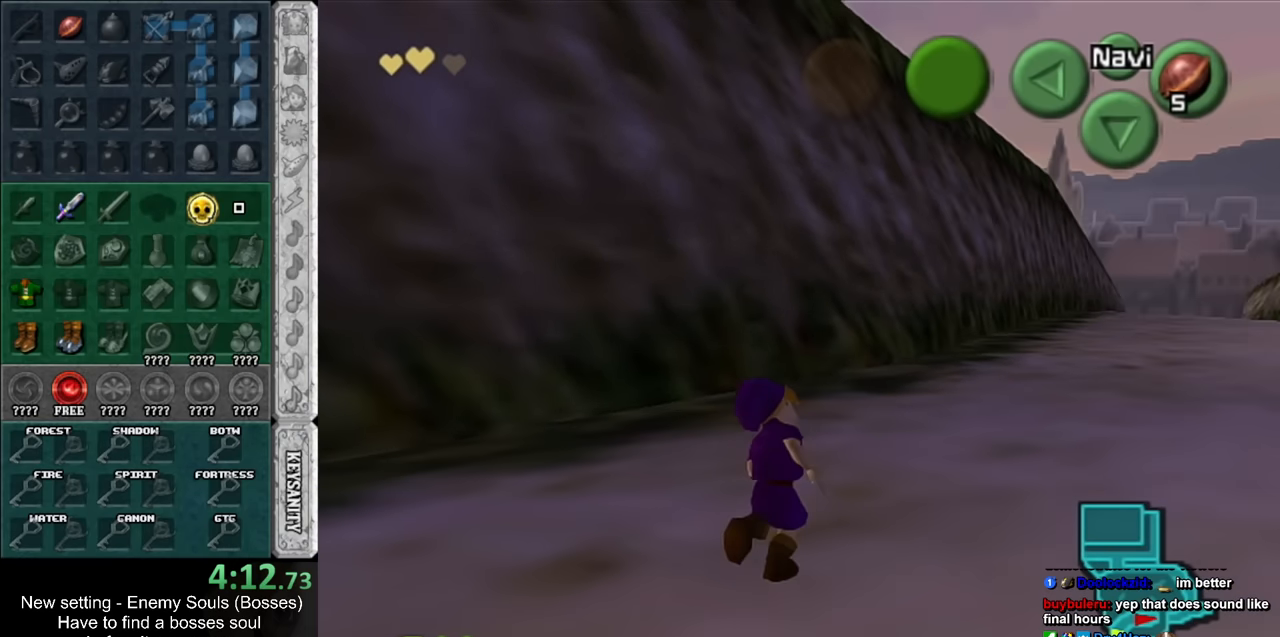
{"buttons": [], "left_stick": "up", "right_stick": "center", "events": [[17, "left_stick", "down-right"], [150, "left_stick", "right"], [300, "left_stick", "up-right"], [484, "left_stick", "up"]]}
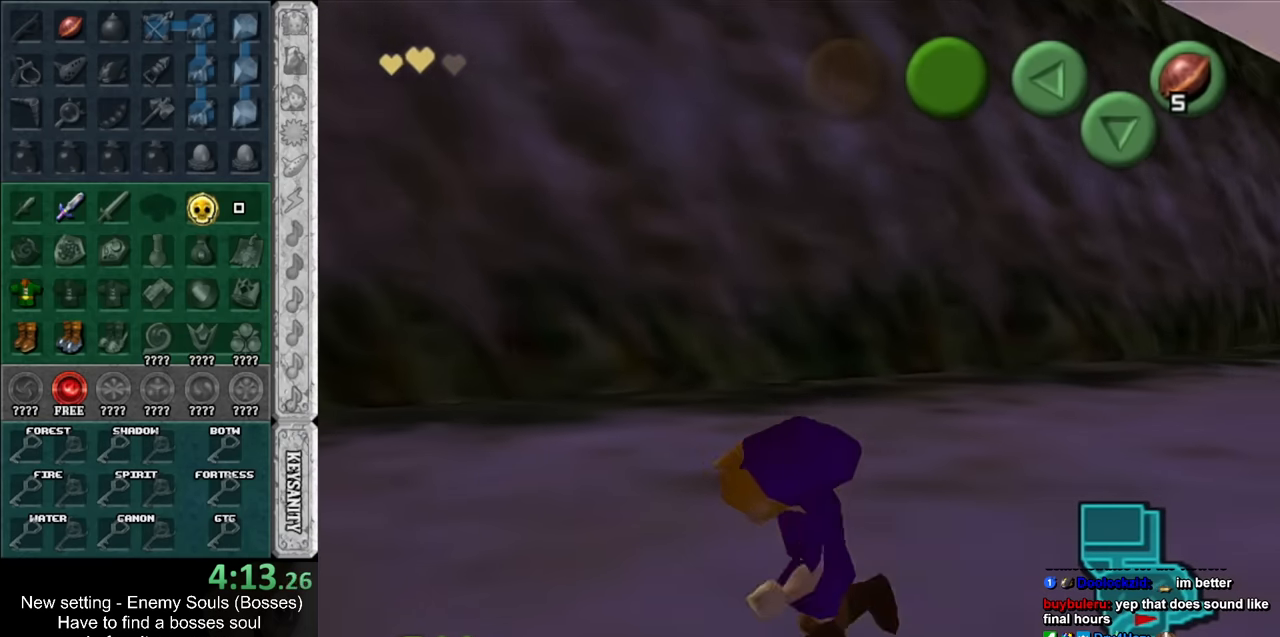
{"buttons": [], "left_stick": "down", "right_stick": "center", "events": [[117, "left_stick", "up-left"], [234, "left_stick", "left"], [334, "left_stick", "down-left"], [484, "left_stick", "down"]]}
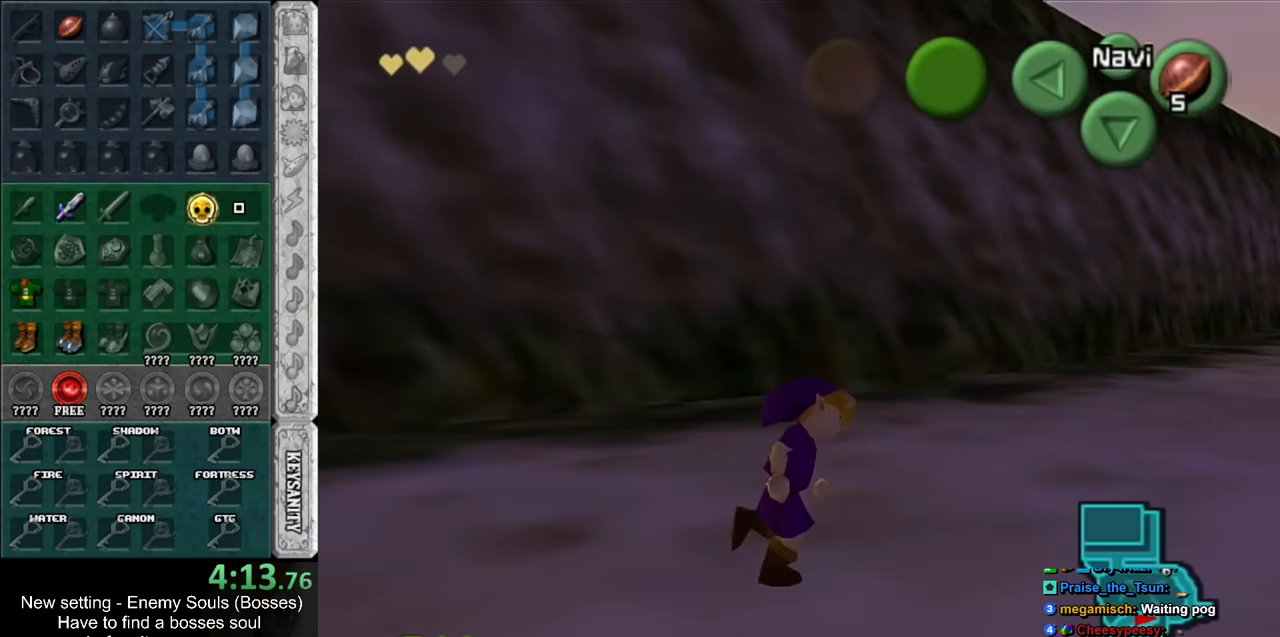
{"buttons": [], "left_stick": "up-right", "right_stick": "center", "events": [[84, "left_stick", "down-right"], [267, "left_stick", "right"], [400, "left_stick", "up-right"]]}
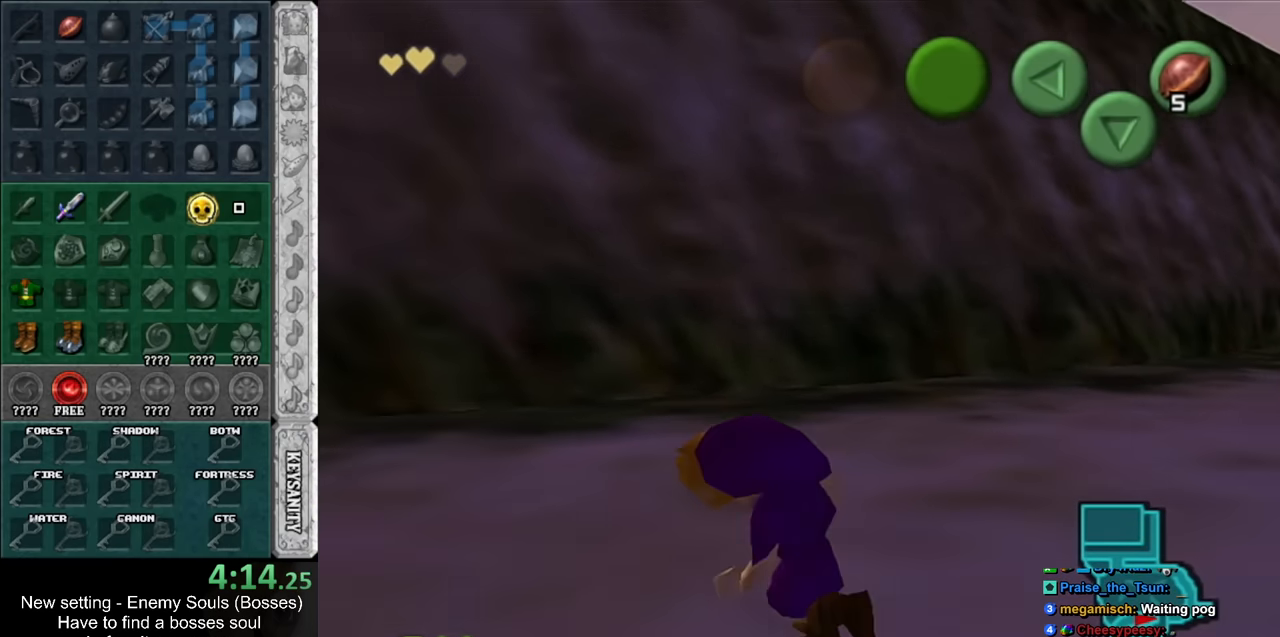
{"buttons": [], "left_stick": "left", "right_stick": "center", "events": [[200, "left_stick", "up-left"], [384, "left_stick", "left"]]}
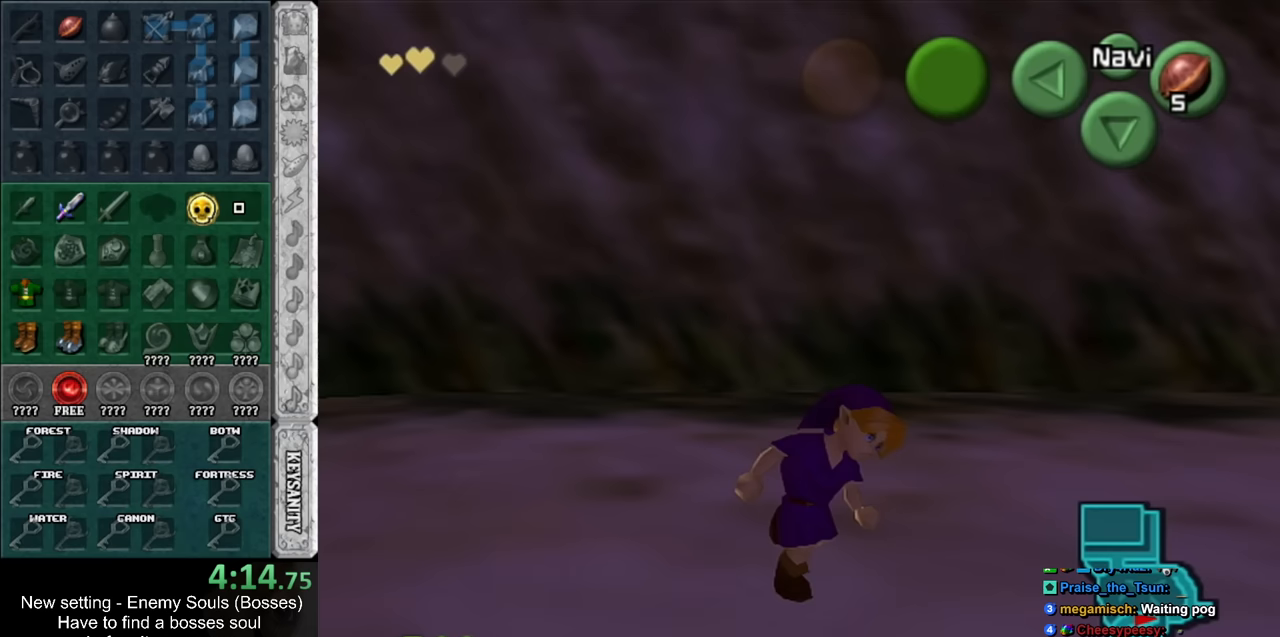
{"buttons": [], "left_stick": "right", "right_stick": "center", "events": [[17, "left_stick", "down-left"], [233, "left_stick", "down-right"], [400, "left_stick", "right"]]}
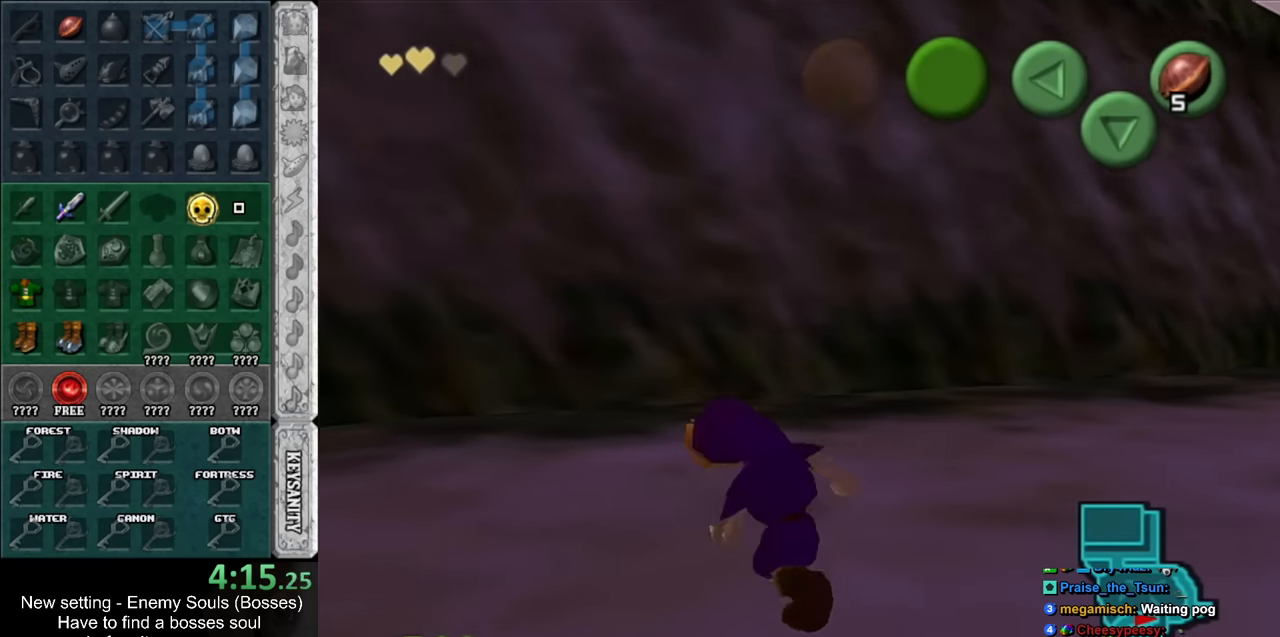
{"buttons": [], "left_stick": "up-left", "right_stick": "center", "events": [[133, "left_stick", "up-right"], [333, "left_stick", "up-left"]]}
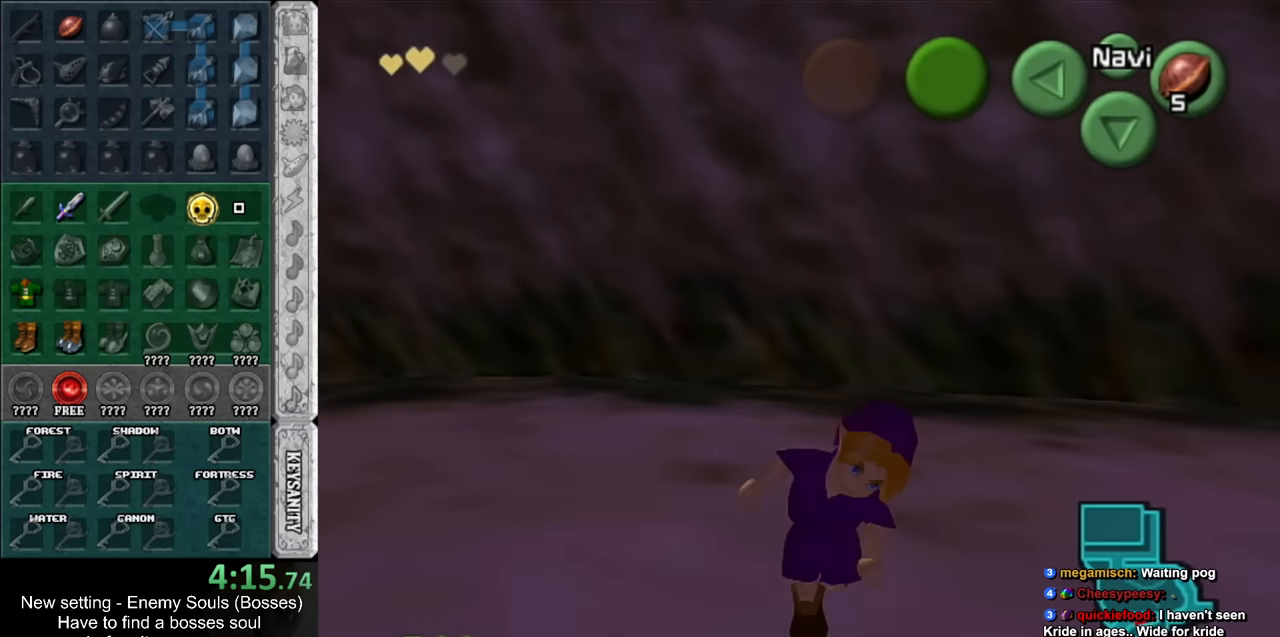
{"buttons": [], "left_stick": "down-right", "right_stick": "center", "events": [[167, "left_stick", "down-left"], [267, "left_stick", "down"], [367, "left_stick", "down-right"]]}
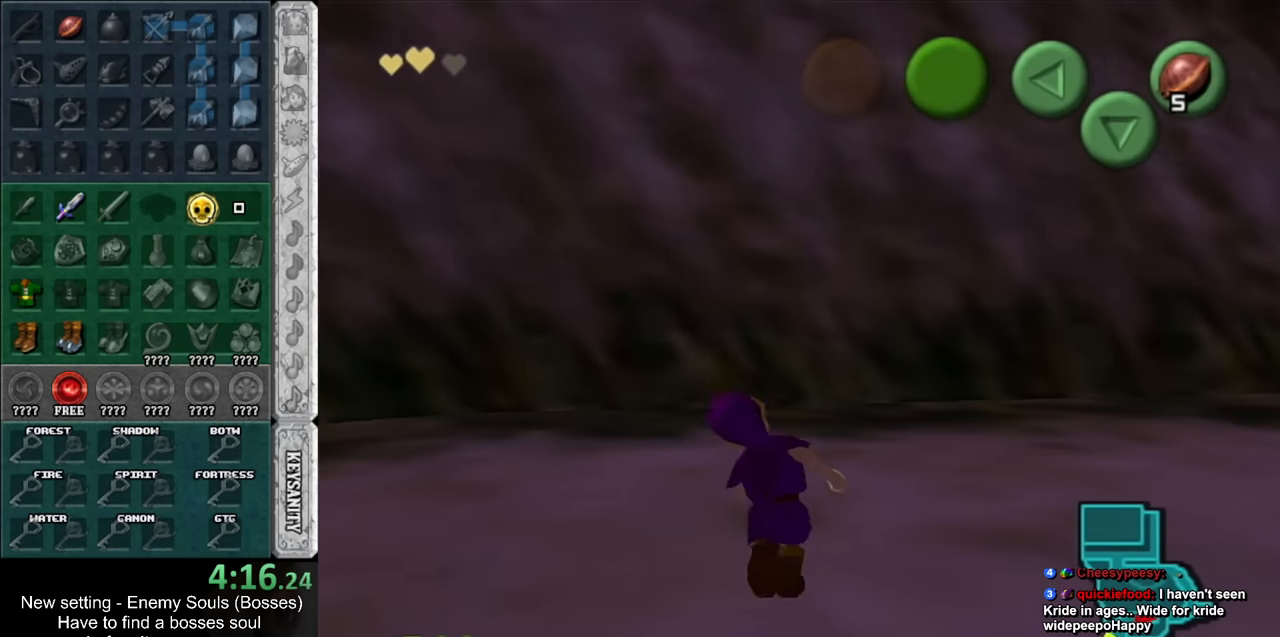
{"buttons": [], "left_stick": "up-left", "right_stick": "center", "events": [[83, "left_stick", "right"], [200, "left_stick", "up-right"], [450, "left_stick", "up-left"]]}
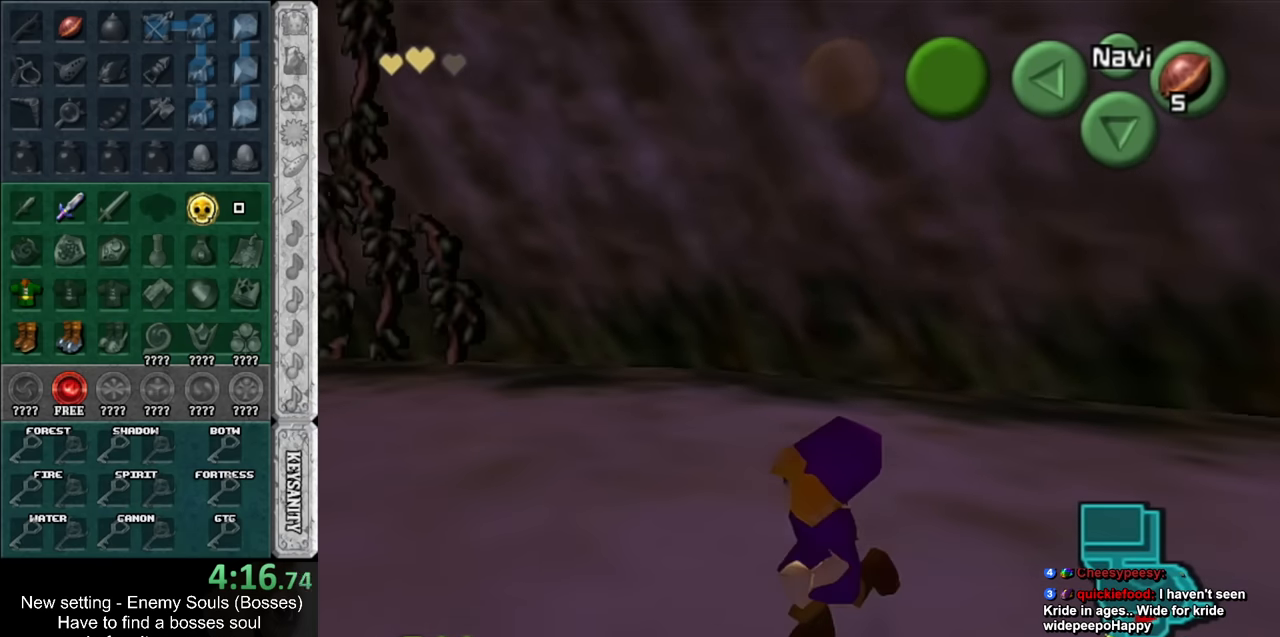
{"buttons": [], "left_stick": "down-right", "right_stick": "center", "events": [[233, "left_stick", "down-left"], [483, "left_stick", "down-right"]]}
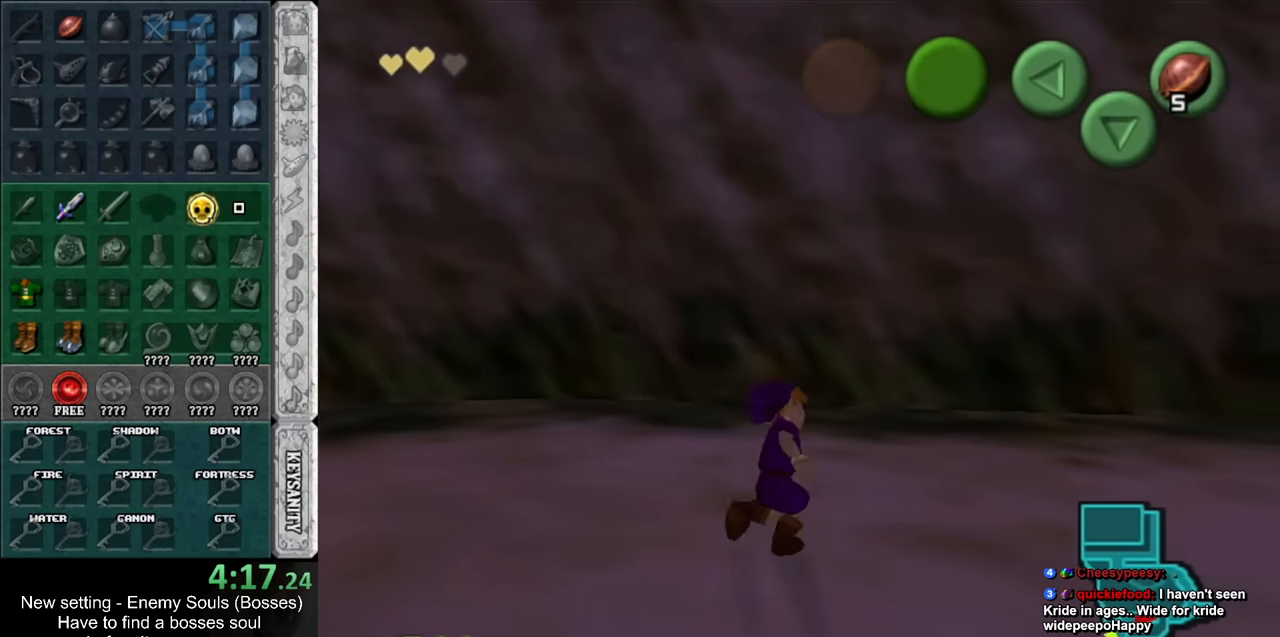
{"buttons": [], "left_stick": "up-right", "right_stick": "center", "events": [[150, "left_stick", "right"], [367, "left_stick", "up-right"]]}
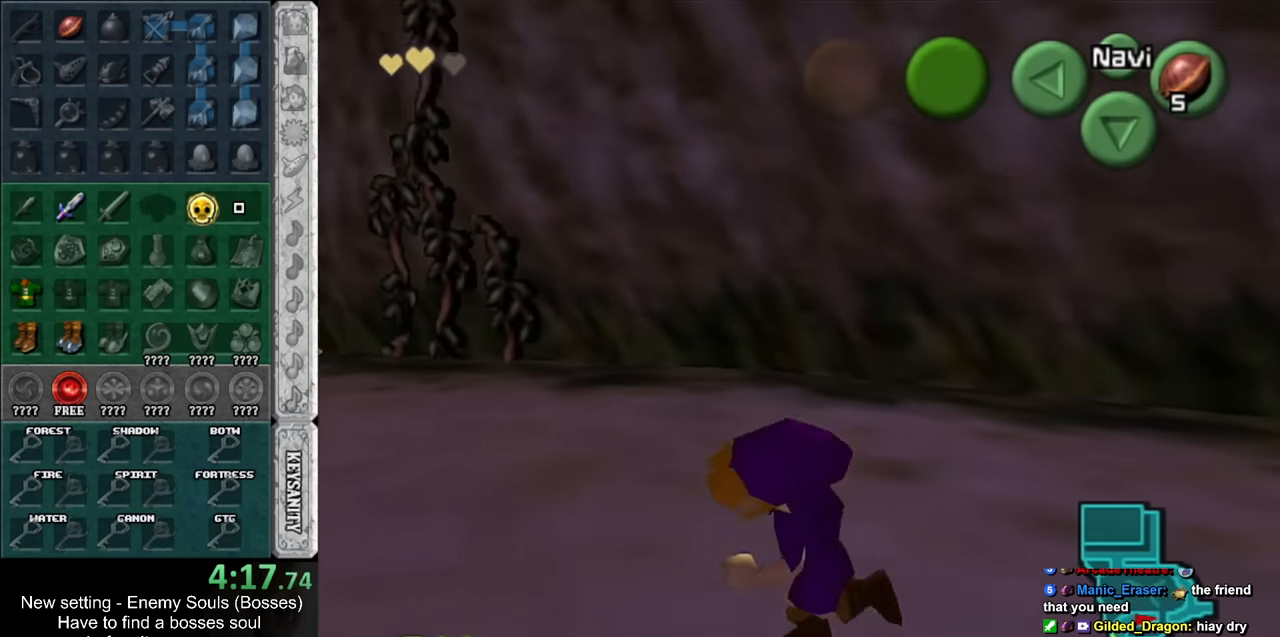
{"buttons": [], "left_stick": "down-left", "right_stick": "center", "events": [[50, "left_stick", "up"], [150, "left_stick", "up-left"], [383, "left_stick", "down-left"]]}
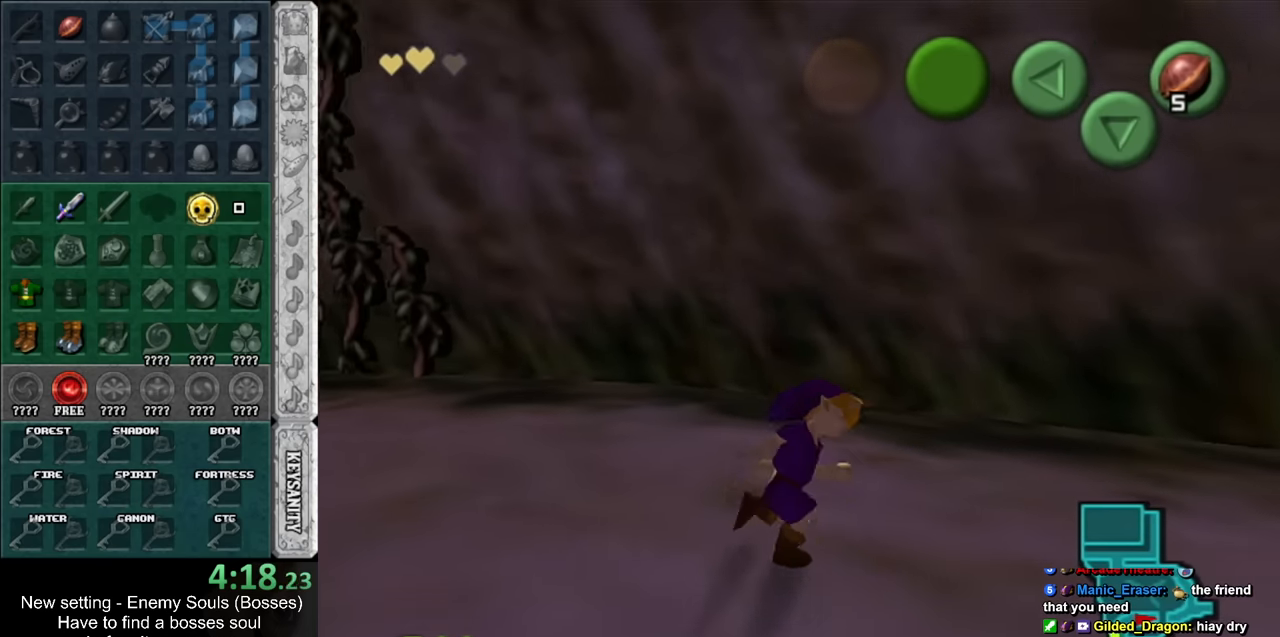
{"buttons": [], "left_stick": "up-right", "right_stick": "center", "events": [[83, "left_stick", "down"], [200, "left_stick", "down-right"], [367, "left_stick", "right"], [483, "left_stick", "up-right"]]}
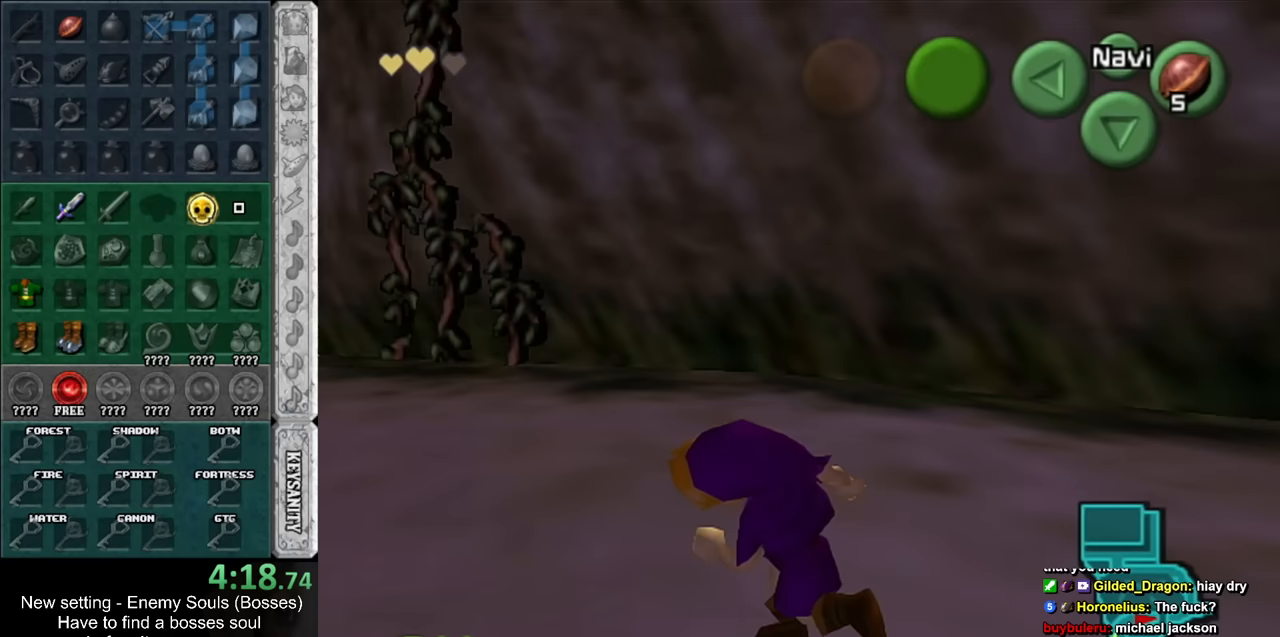
{"buttons": [], "left_stick": "down-left", "right_stick": "center", "events": [[117, "left_stick", "up"], [233, "left_stick", "up-left"], [450, "left_stick", "down-left"]]}
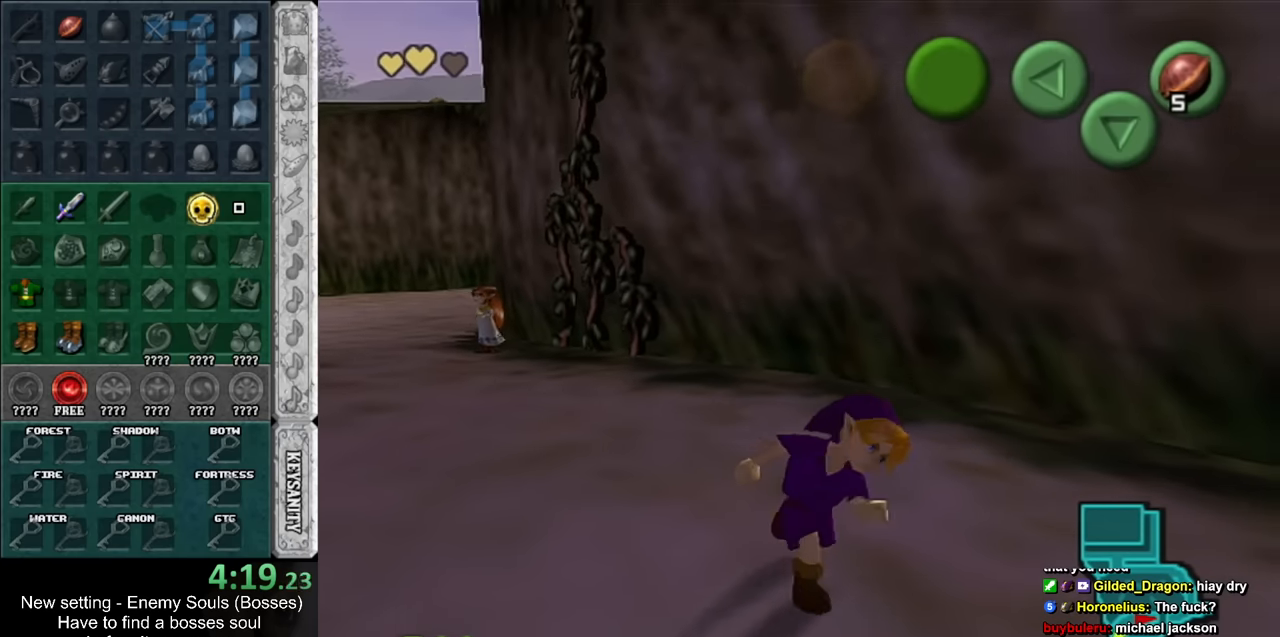
{"buttons": [], "left_stick": "down-right", "right_stick": "center", "events": [[200, "left_stick", "down-right"]]}
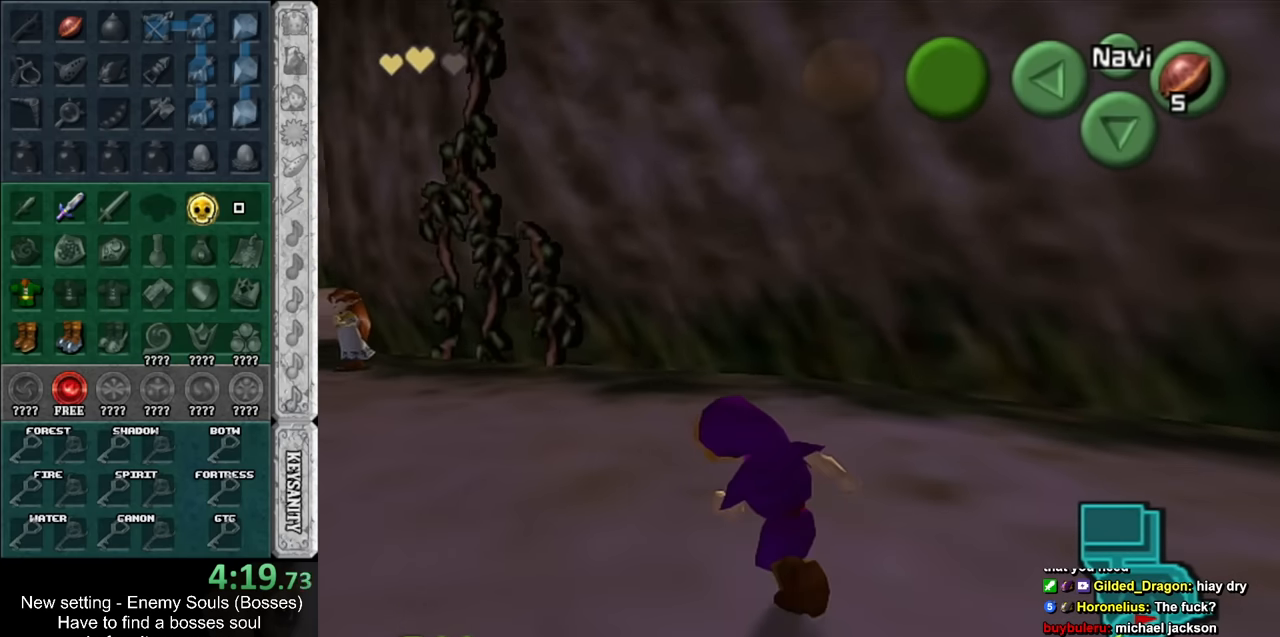
{"buttons": ["A"], "left_stick": "down-right", "right_stick": "center", "events": [[483, "A", "down"]]}
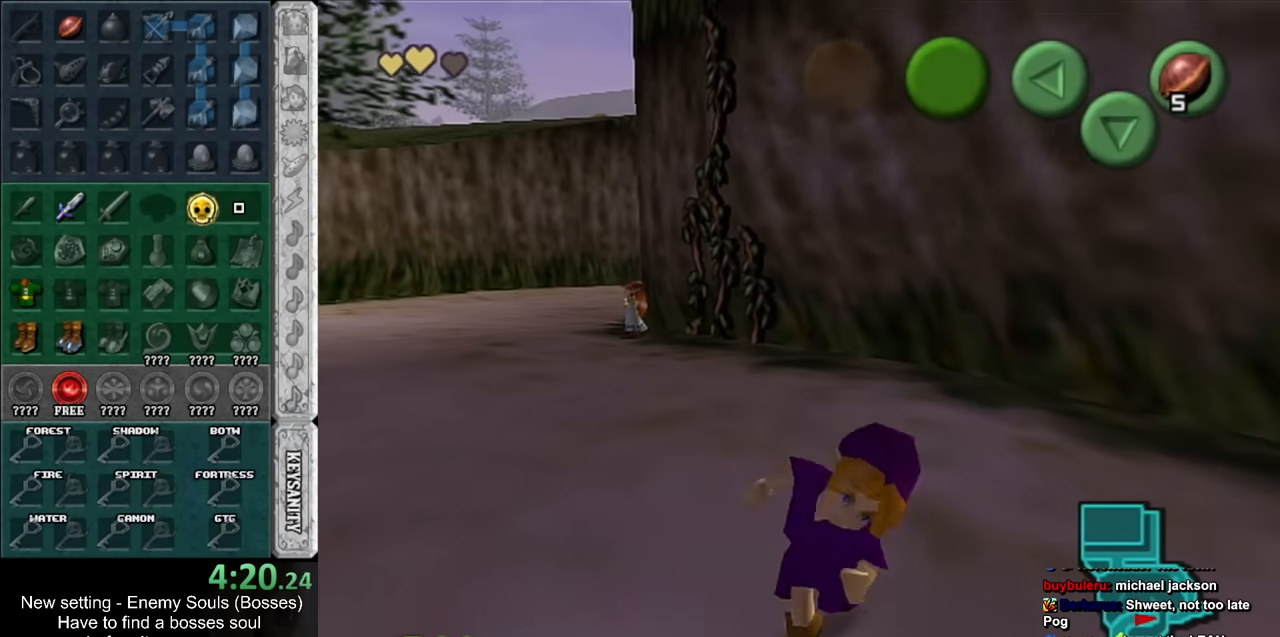
{"buttons": [], "left_stick": "down-right", "right_stick": "center", "events": [[167, "A", "up"]]}